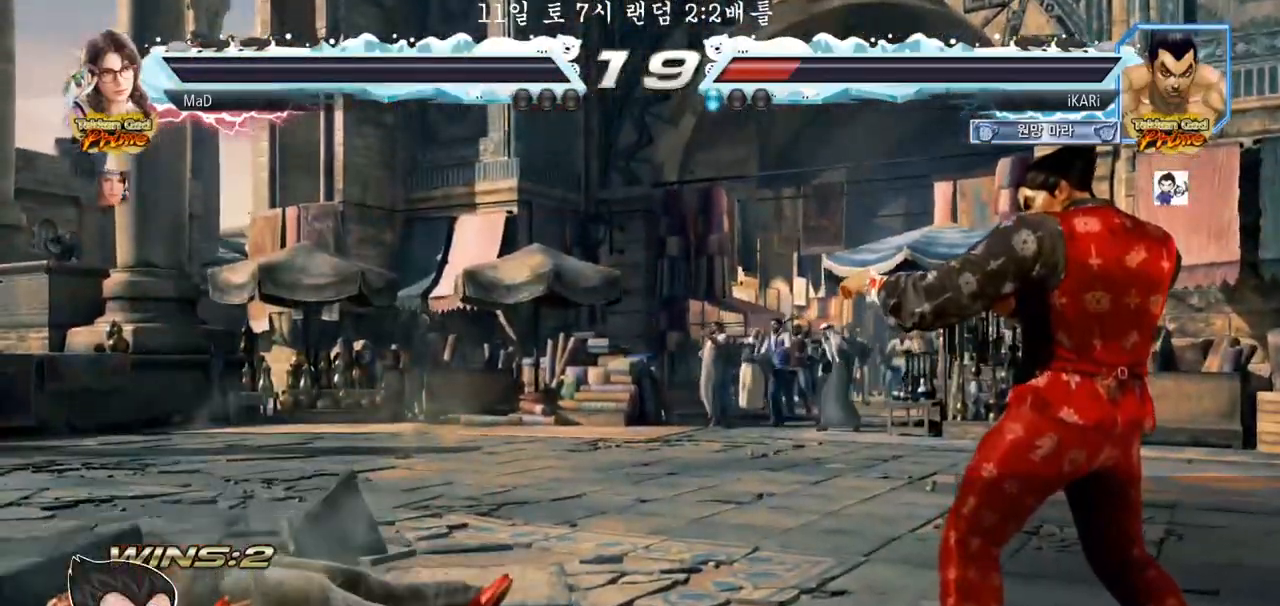
Gameplay with a controller (arcade stick); each line is a JSON object with the inputs held at the frame after it. "events" lists button and stick changes between this image and that frame as [ms after this image, input, new state], when the widget could be followed in between. Not read: L3 R3.
{"buttons": [], "left_stick": "center"}
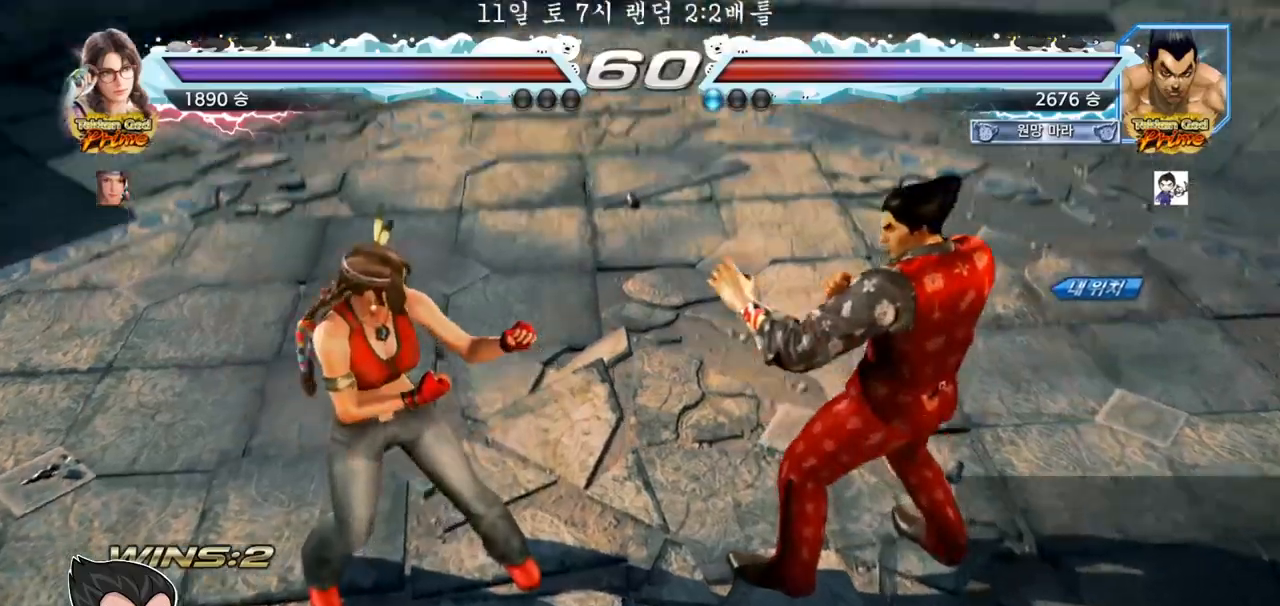
{"buttons": [], "left_stick": "center", "events": []}
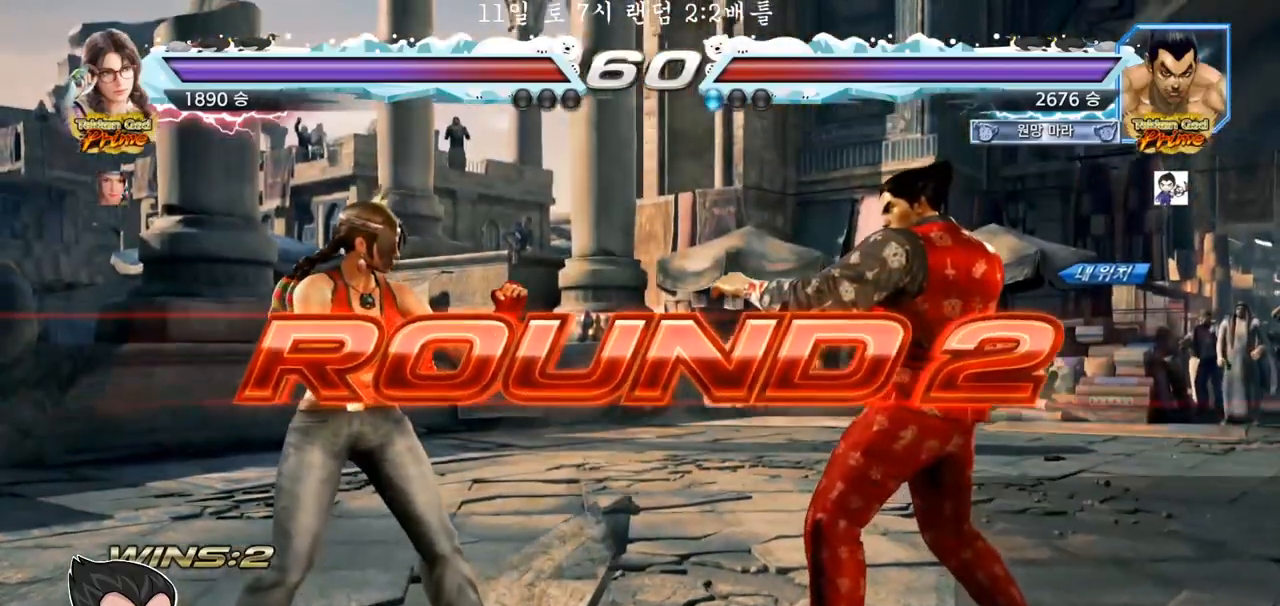
{"buttons": [], "left_stick": "center", "events": []}
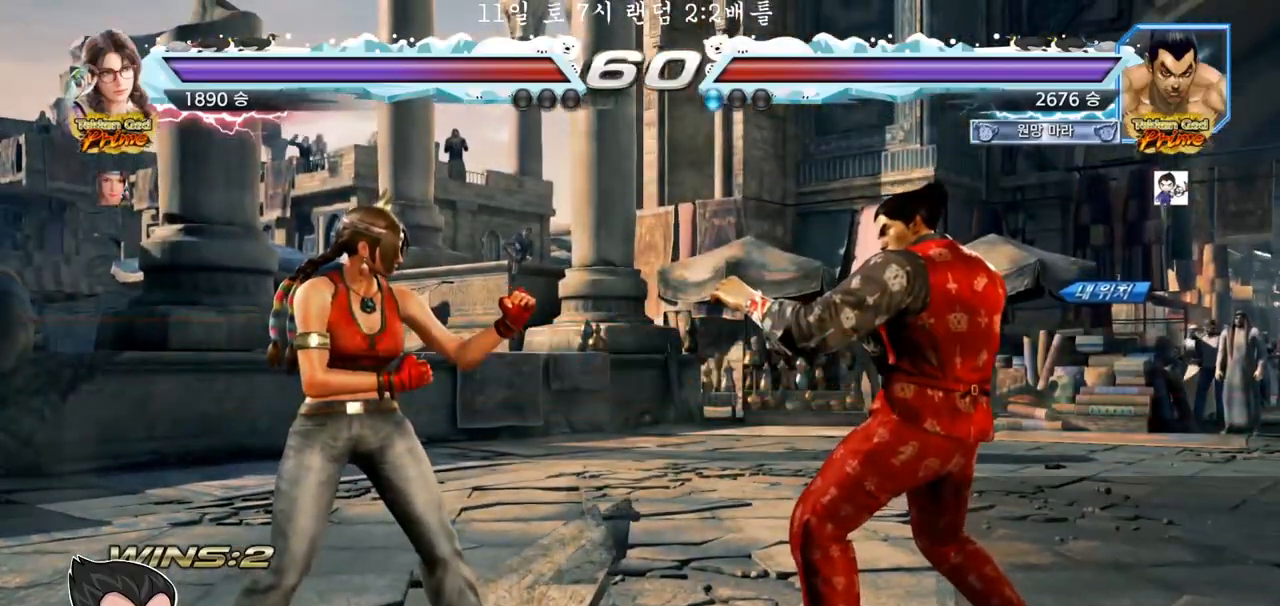
{"buttons": [], "left_stick": "center", "events": []}
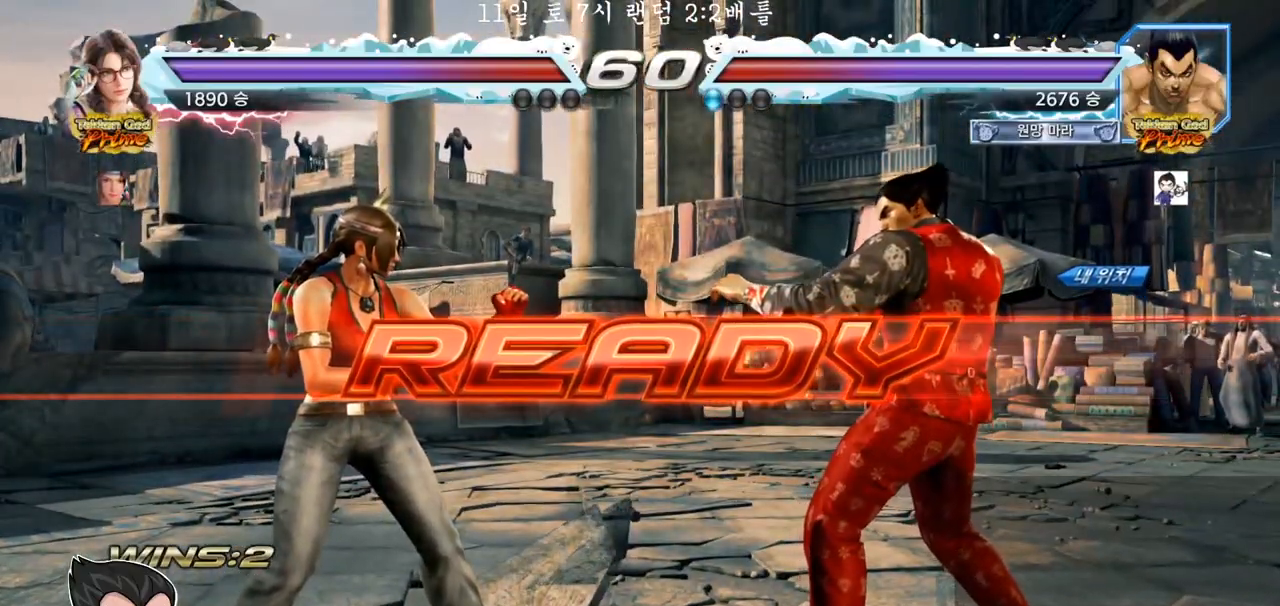
{"buttons": ["TRIANGLE"], "left_stick": "center", "events": [[100, "TRIANGLE", "down"]]}
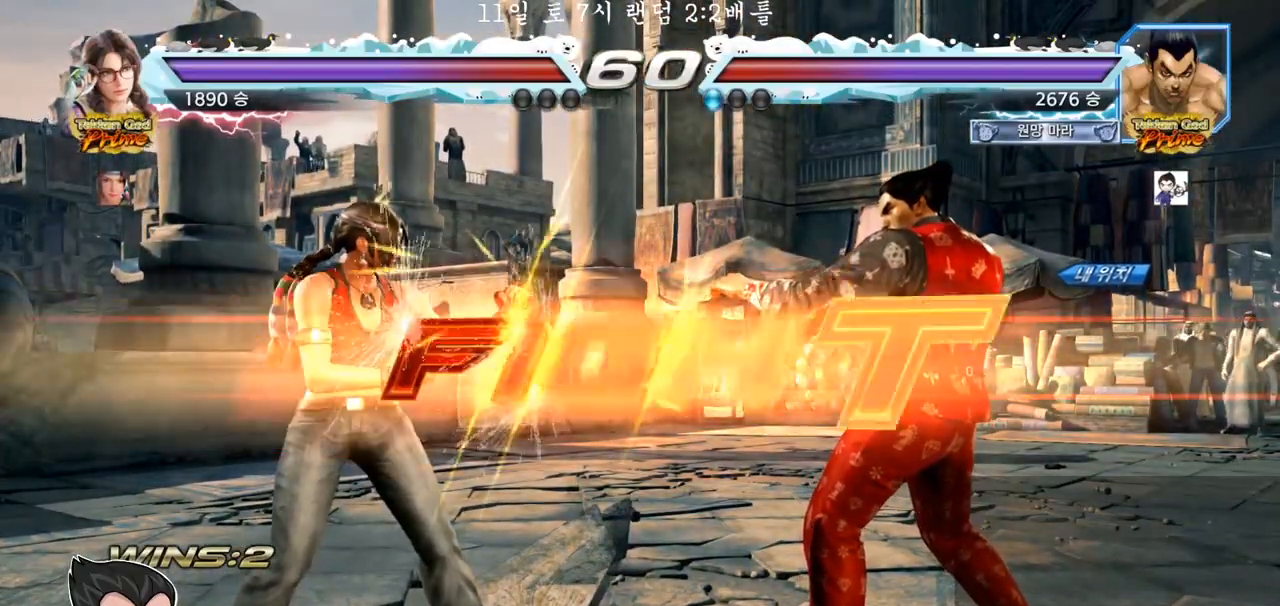
{"buttons": ["SQUARE", "TRIANGLE"], "left_stick": "down", "events": [[350, "left_stick", "down"], [383, "SQUARE", "down"], [433, "SQUARE", "up"], [467, "SQUARE", "down"]]}
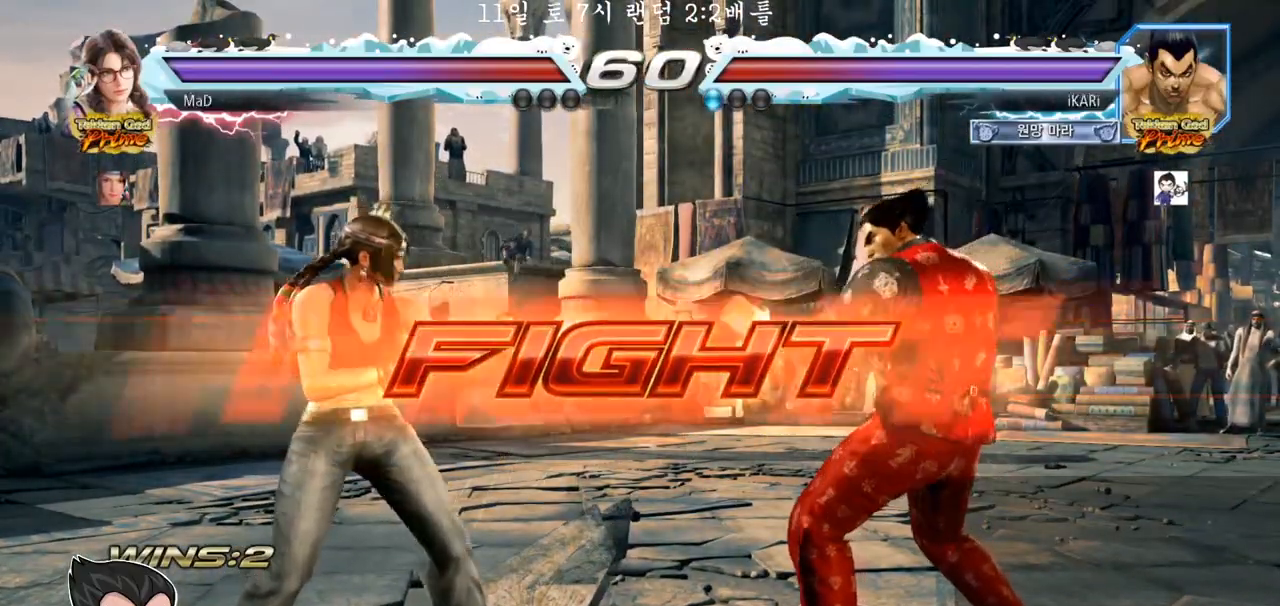
{"buttons": [], "left_stick": "center", "events": [[33, "SQUARE", "up"], [83, "TRIANGLE", "up"], [133, "left_stick", "center"], [167, "TRIANGLE", "down"], [233, "TRIANGLE", "up"]]}
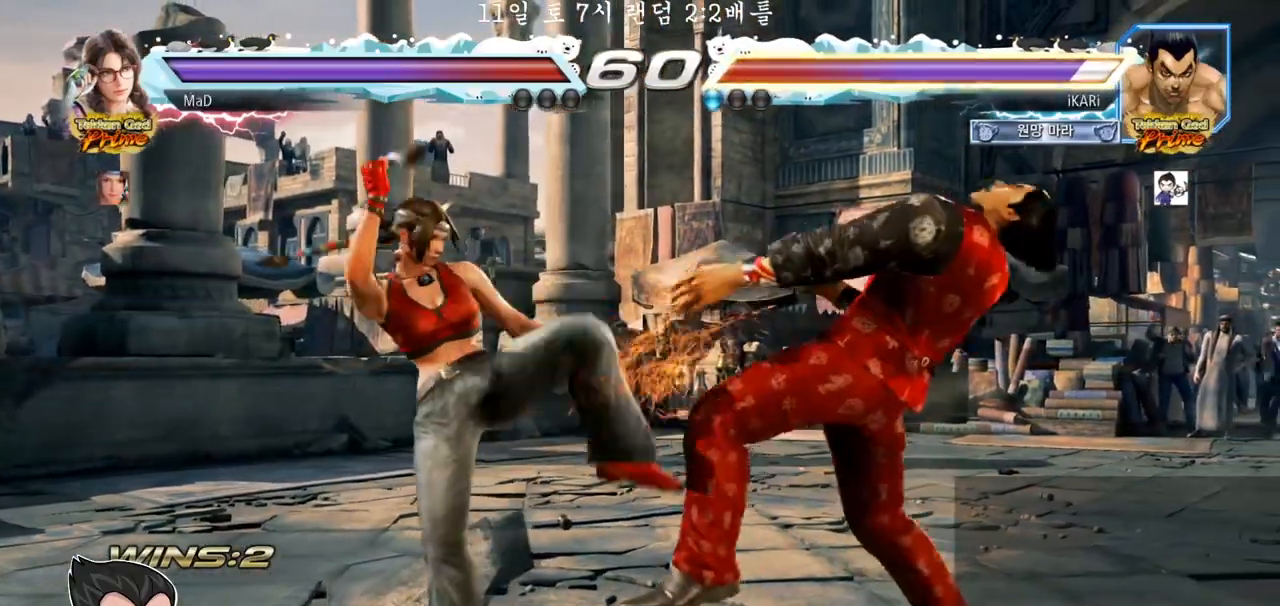
{"buttons": [], "left_stick": "right", "events": [[133, "left_stick", "right"], [183, "left_stick", "center"], [267, "left_stick", "right"]]}
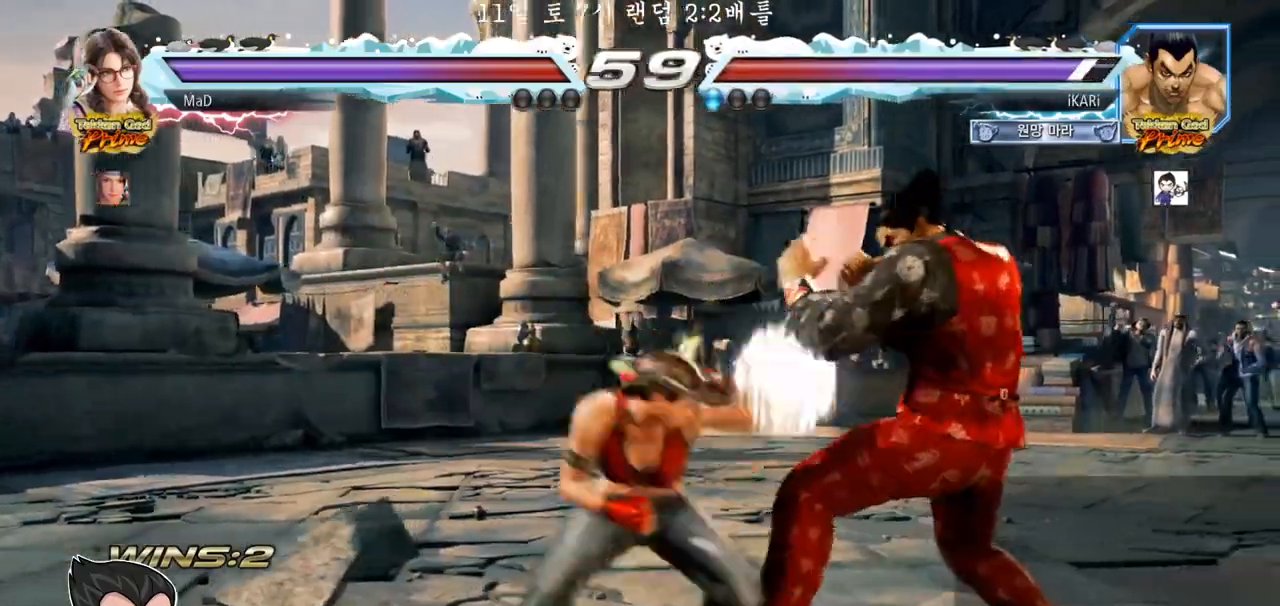
{"buttons": [], "left_stick": "down", "events": [[383, "left_stick", "down"]]}
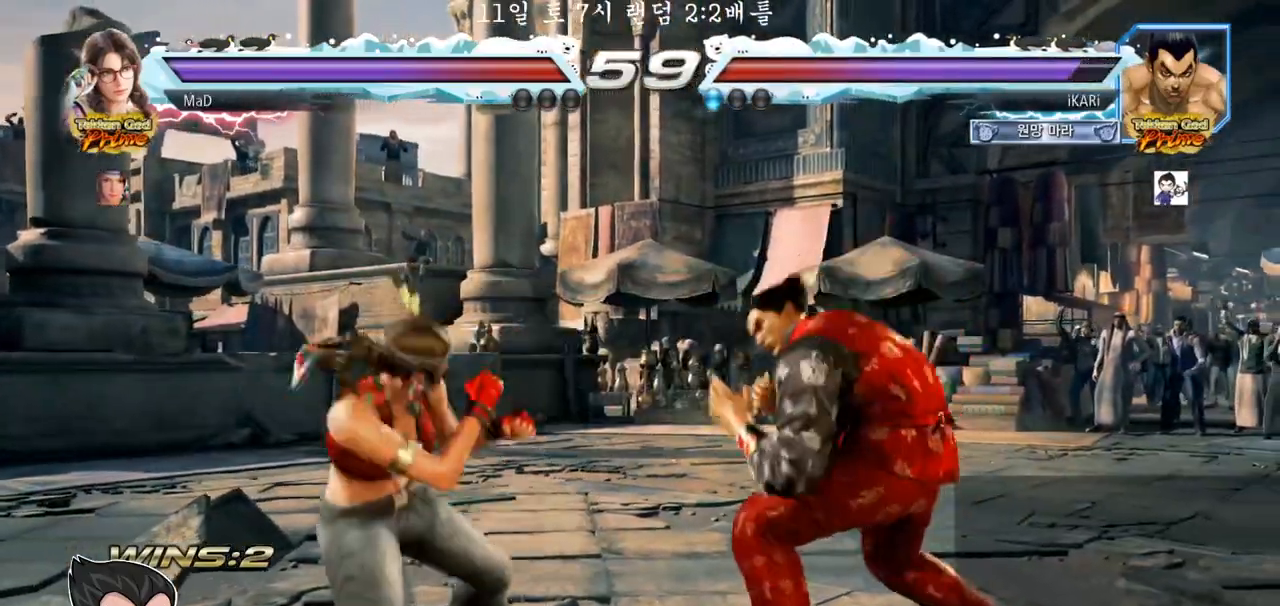
{"buttons": [], "left_stick": "center", "events": [[33, "left_stick", "center"], [83, "left_stick", "right"], [133, "left_stick", "center"], [200, "left_stick", "right"], [400, "left_stick", "down"], [450, "left_stick", "center"]]}
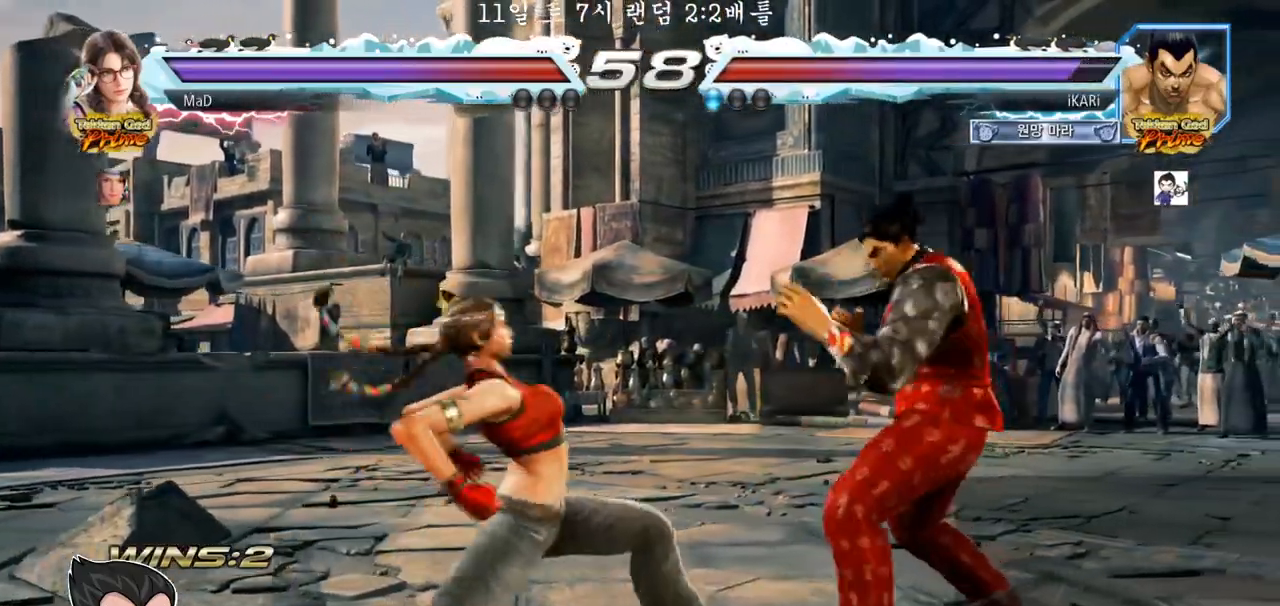
{"buttons": ["TRIANGLE"], "left_stick": "left", "events": [[33, "left_stick", "right"], [333, "left_stick", "center"], [383, "left_stick", "left"], [450, "left_stick", "down"], [483, "TRIANGLE", "down"], [500, "left_stick", "left"]]}
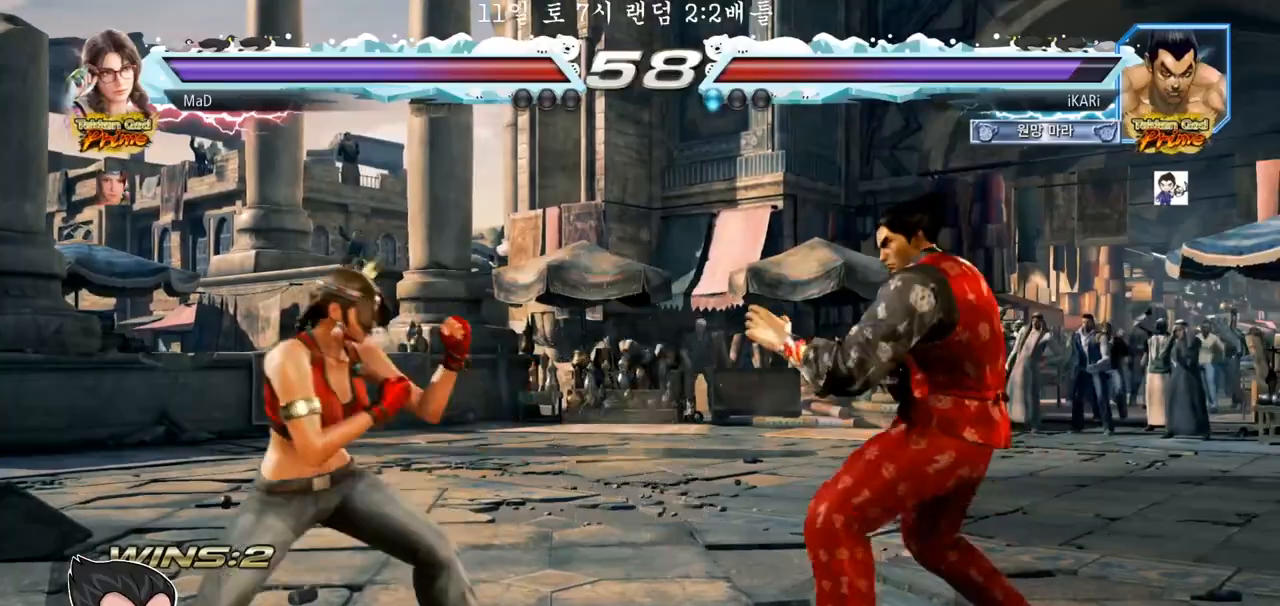
{"buttons": [], "left_stick": "center", "events": [[17, "TRIANGLE", "up"], [33, "left_stick", "center"]]}
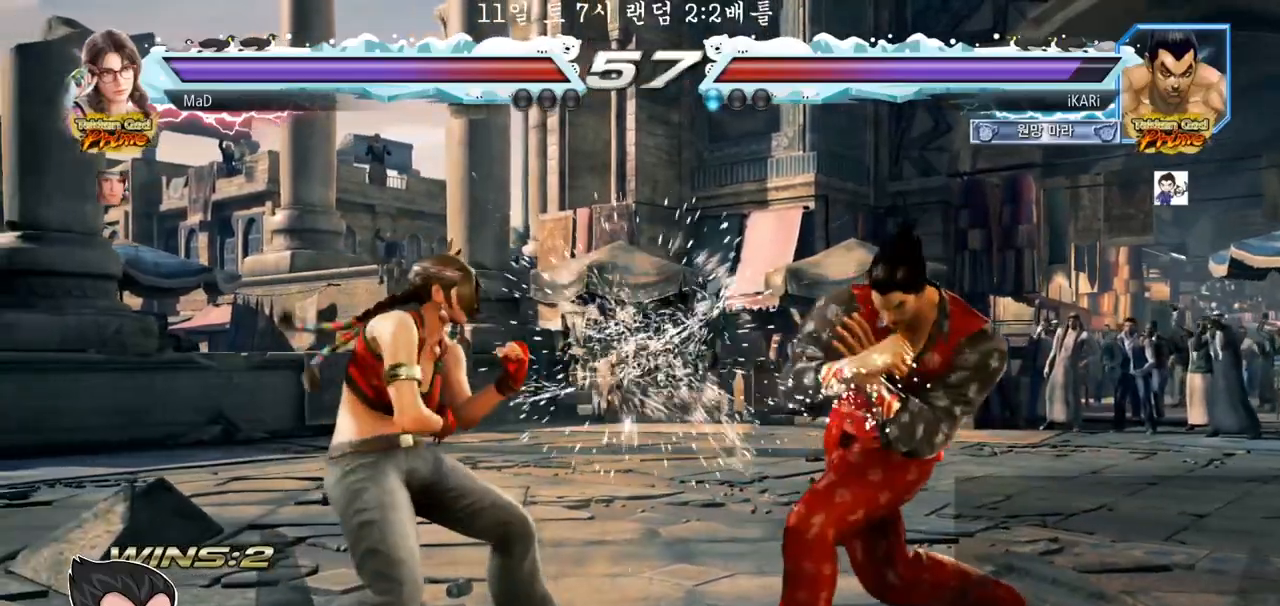
{"buttons": [], "left_stick": "right", "events": [[67, "left_stick", "right"]]}
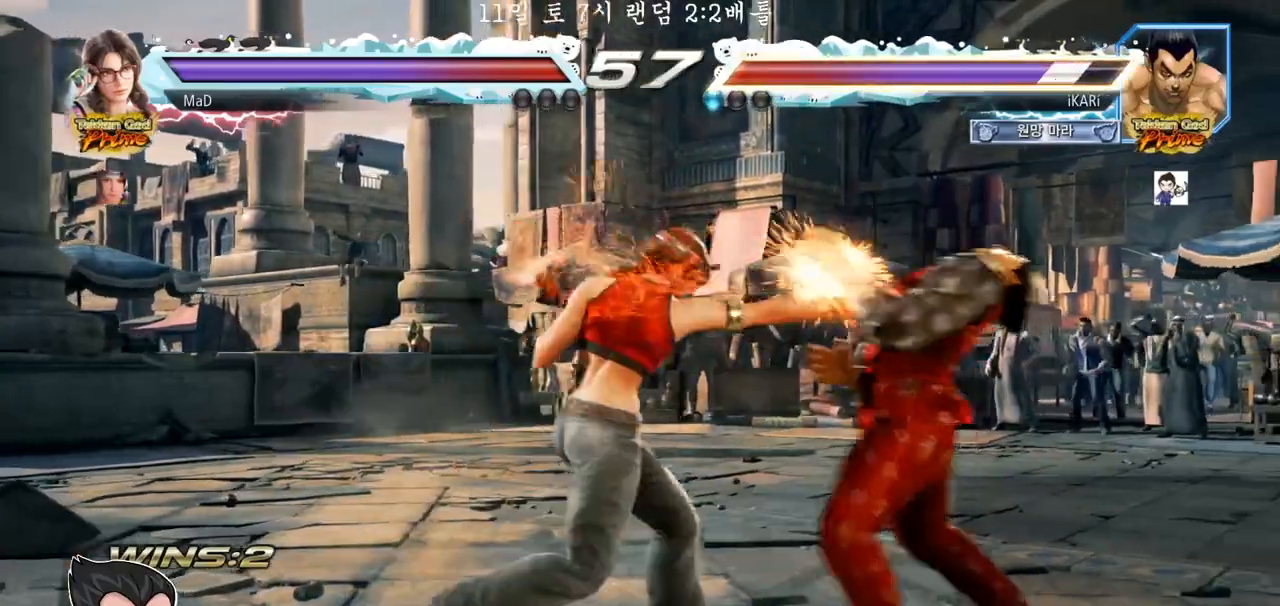
{"buttons": [], "left_stick": "right", "events": [[167, "left_stick", "center"], [300, "left_stick", "right"], [350, "left_stick", "center"], [417, "left_stick", "right"]]}
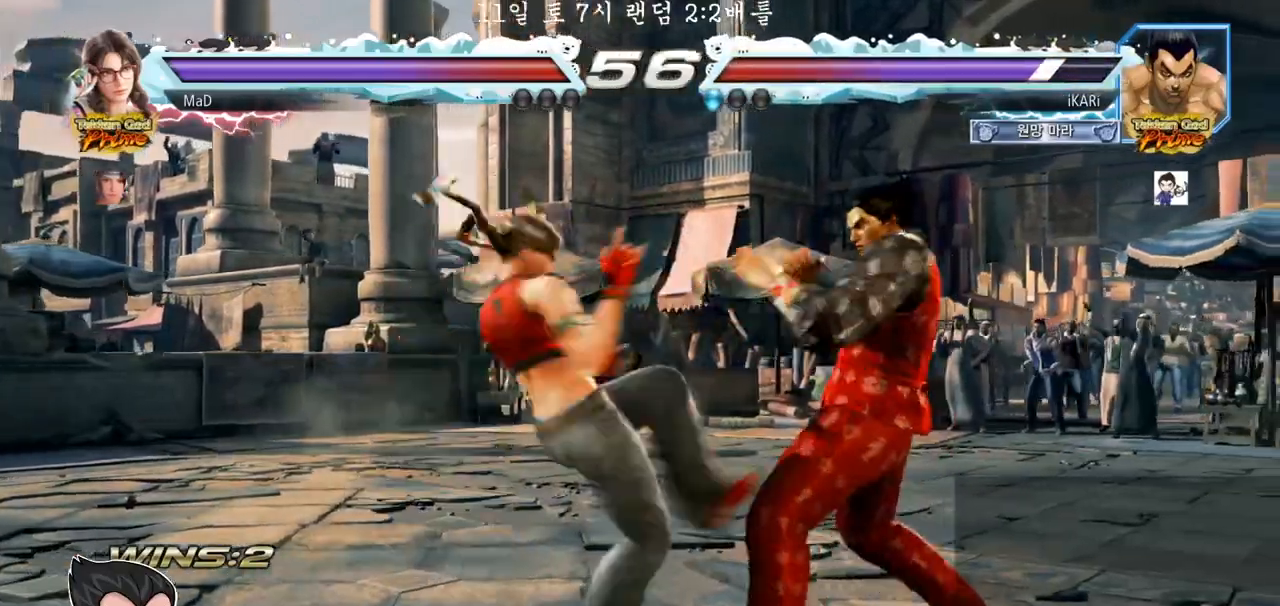
{"buttons": ["CIRCLE"], "left_stick": "center", "events": [[283, "left_stick", "center"], [433, "CIRCLE", "down"]]}
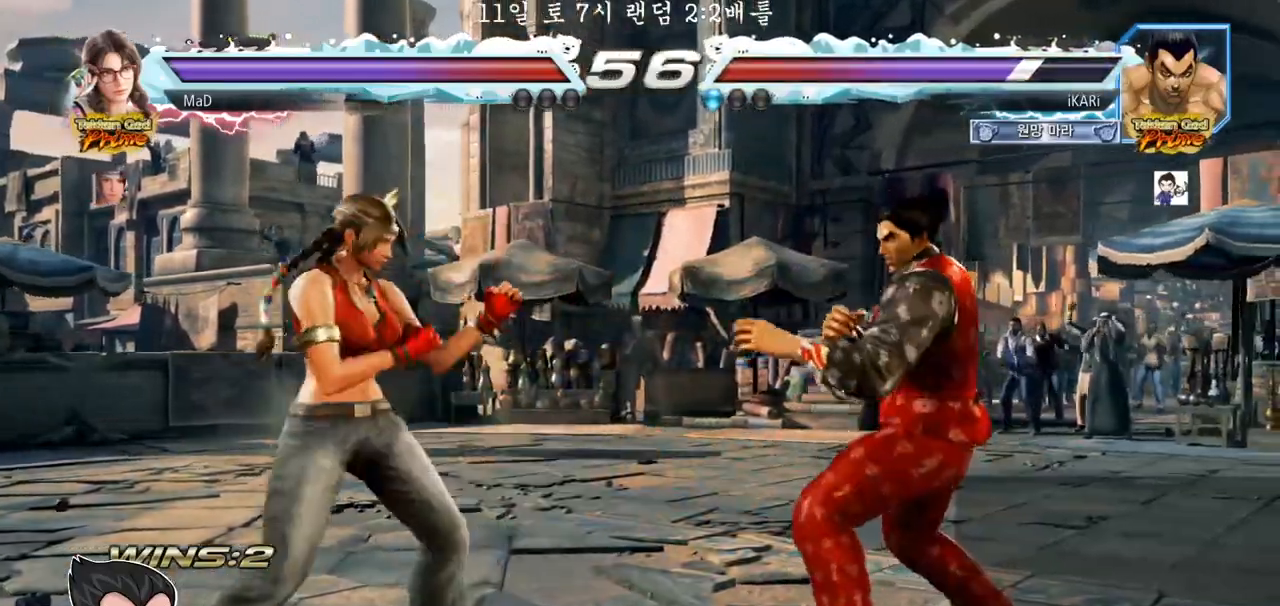
{"buttons": [], "left_stick": "center", "events": [[33, "CIRCLE", "up"], [100, "TRIANGLE", "down"], [167, "TRIANGLE", "up"]]}
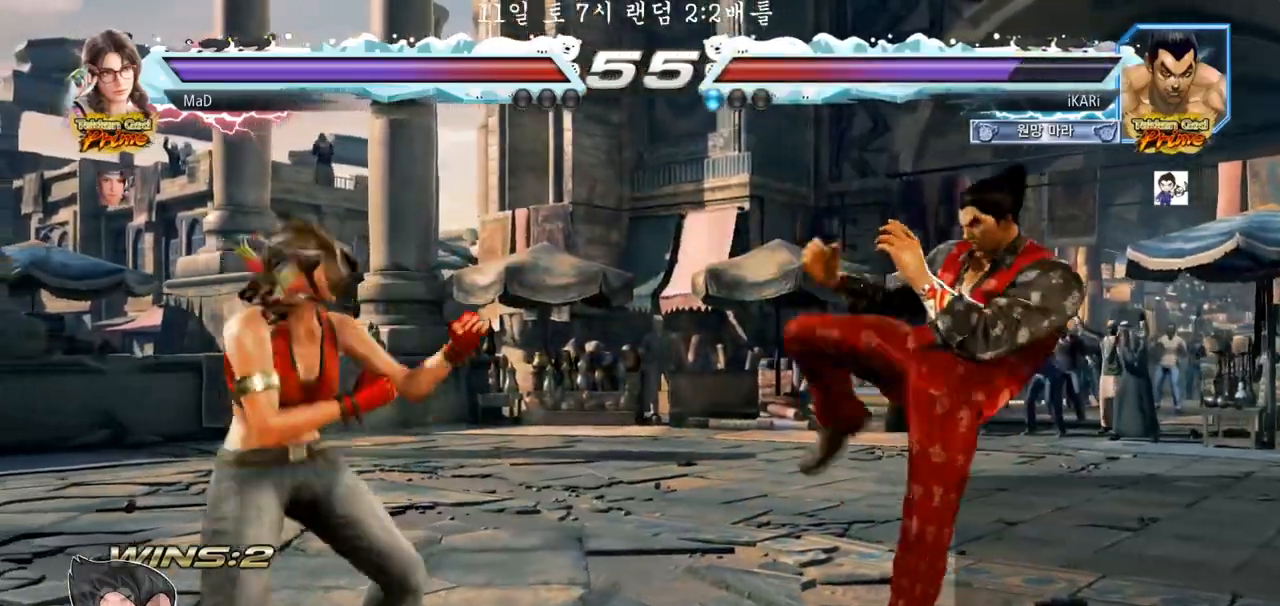
{"buttons": [], "left_stick": "right", "events": [[50, "left_stick", "right"], [100, "left_stick", "center"], [183, "left_stick", "right"]]}
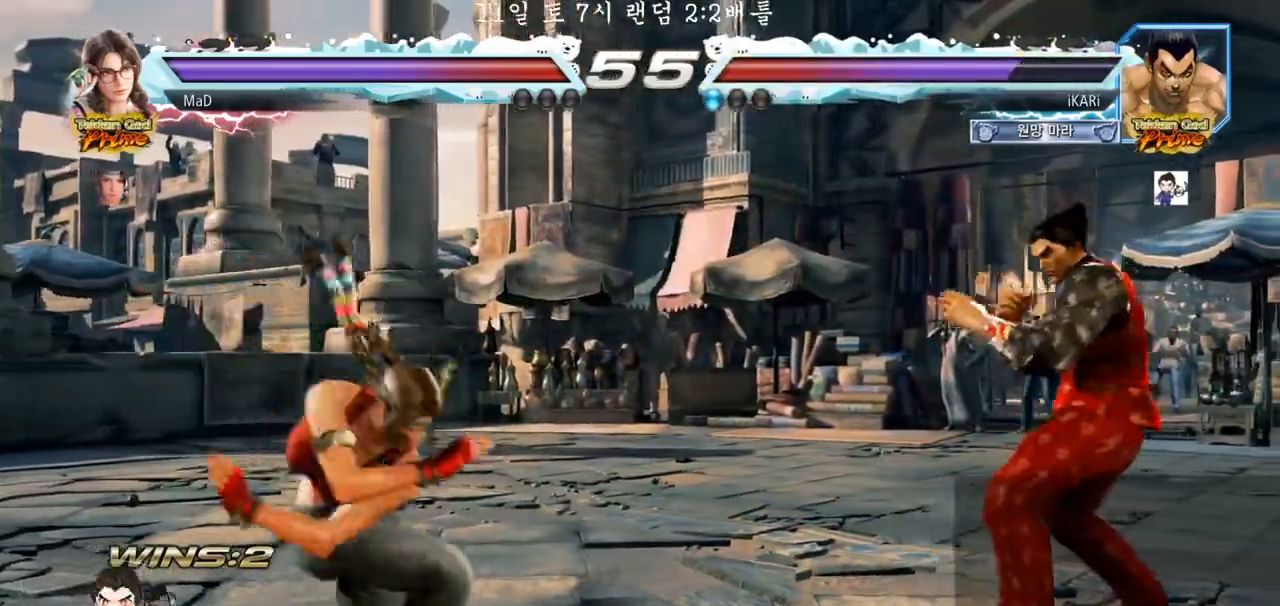
{"buttons": [], "left_stick": "center", "events": [[33, "left_stick", "center"], [117, "left_stick", "right"], [183, "left_stick", "down"], [333, "left_stick", "center"], [350, "SQUARE", "down"], [400, "SQUARE", "up"], [450, "SQUARE", "down"], [483, "SQUARE", "up"]]}
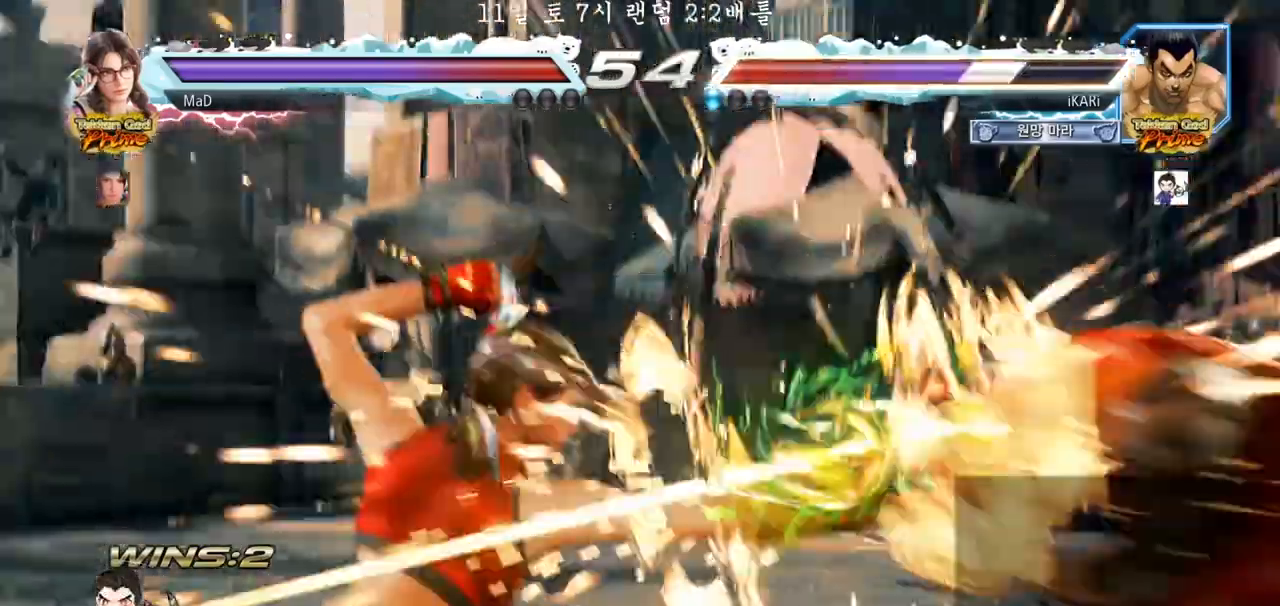
{"buttons": [], "left_stick": "right", "events": [[33, "SQUARE", "down"], [100, "SQUARE", "up"], [267, "left_stick", "right"]]}
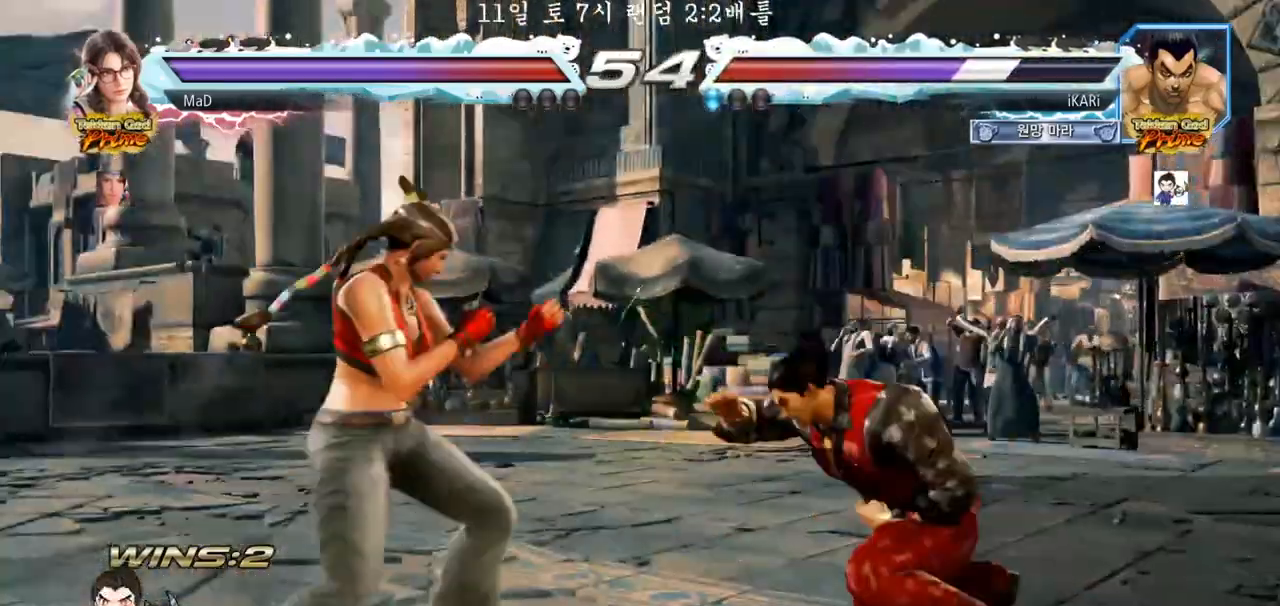
{"buttons": ["SQUARE"], "left_stick": "center", "events": [[50, "left_stick", "center"], [233, "TRIANGLE", "down"], [267, "SQUARE", "down"], [333, "TRIANGLE", "up"], [383, "TRIANGLE", "down"], [483, "TRIANGLE", "up"]]}
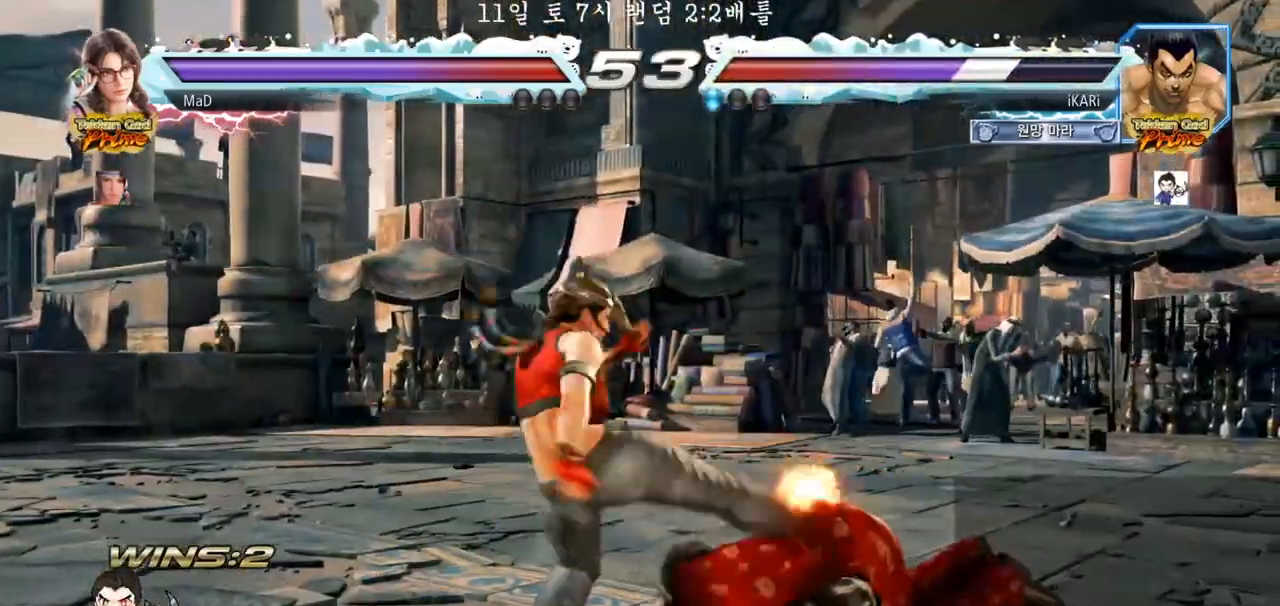
{"buttons": ["TRIANGLE"], "left_stick": "center", "events": [[217, "TRIANGLE", "down"], [300, "SQUARE", "up"], [333, "TRIANGLE", "up"], [367, "SQUARE", "down"], [450, "SQUARE", "up"], [450, "TRIANGLE", "down"]]}
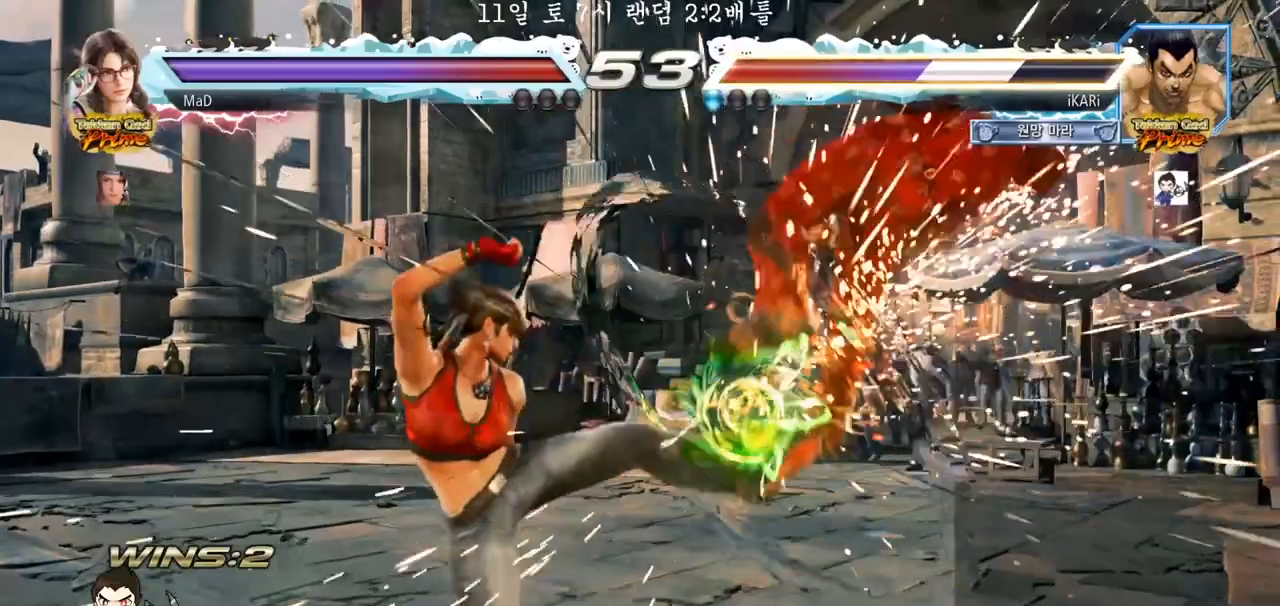
{"buttons": ["SQUARE", "TRIANGLE"], "left_stick": "center", "events": [[17, "SQUARE", "down"], [33, "TRIANGLE", "up"], [67, "TRIANGLE", "down"], [83, "SQUARE", "up"], [200, "TRIANGLE", "up"], [267, "SQUARE", "down"], [267, "TRIANGLE", "down"], [383, "SQUARE", "up"], [383, "TRIANGLE", "up"], [467, "SQUARE", "down"], [467, "TRIANGLE", "down"]]}
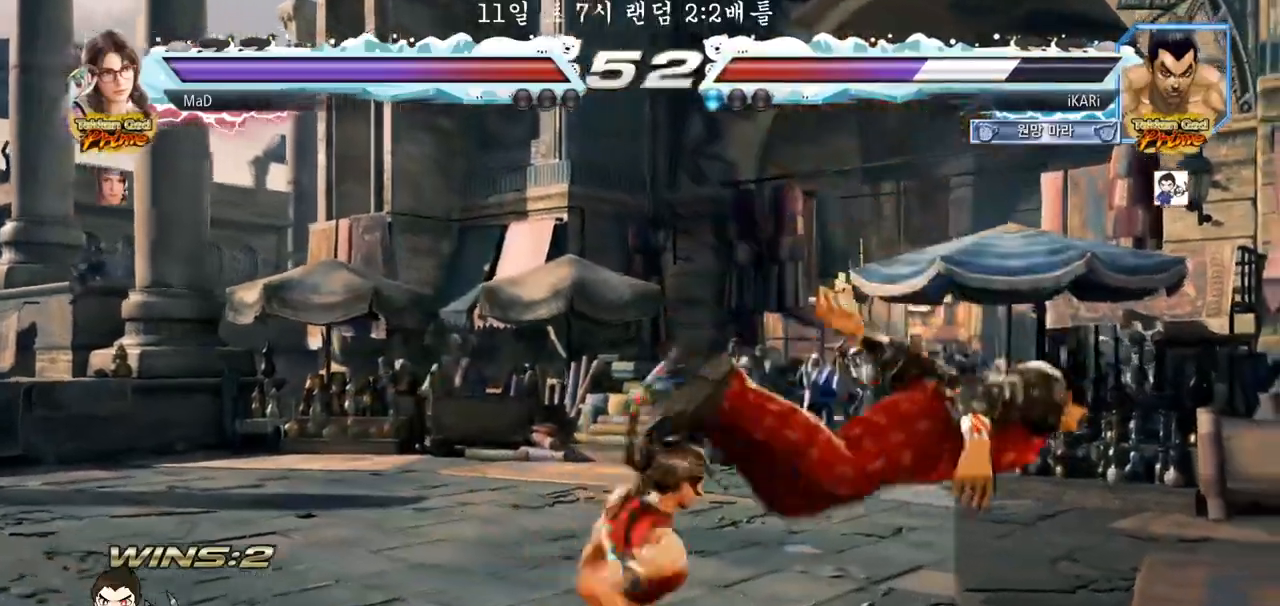
{"buttons": ["TRIANGLE"], "left_stick": "center", "events": [[33, "TRIANGLE", "up"], [50, "SQUARE", "up"], [117, "SQUARE", "down"], [167, "TRIANGLE", "down"], [200, "TRIANGLE", "up"], [267, "TRIANGLE", "down"], [433, "TRIANGLE", "up"], [467, "TRIANGLE", "down"], [500, "SQUARE", "up"]]}
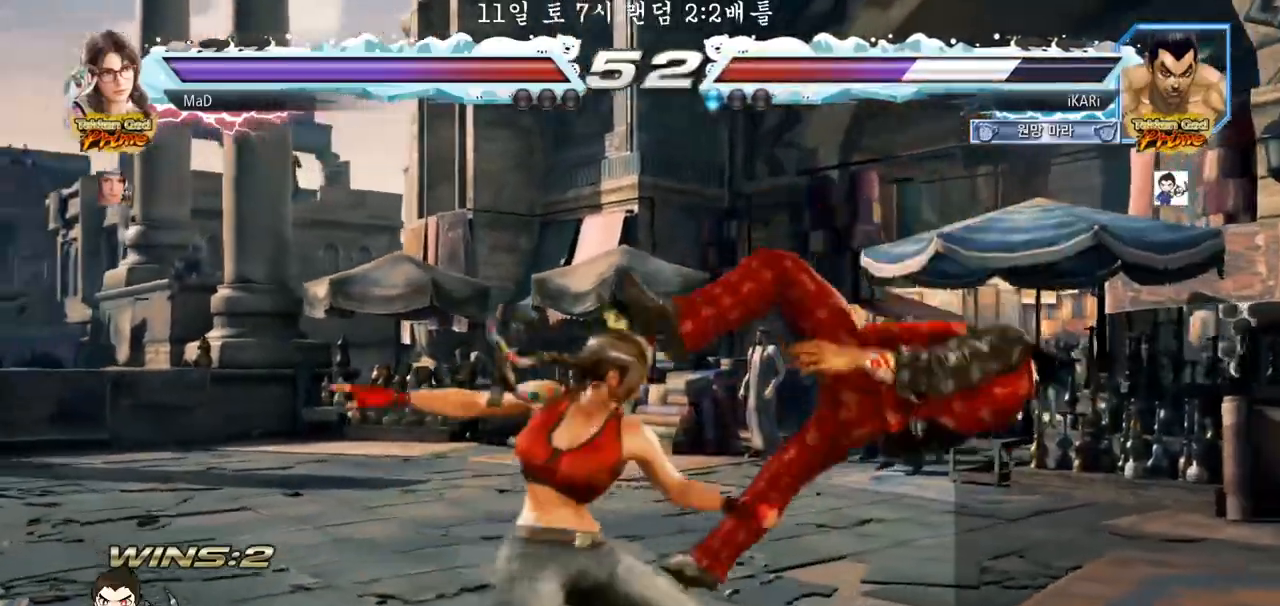
{"buttons": ["TRIANGLE"], "left_stick": "center", "events": [[50, "SQUARE", "down"], [83, "TRIANGLE", "up"], [117, "TRIANGLE", "down"], [167, "SQUARE", "up"], [233, "TRIANGLE", "up"], [350, "SQUARE", "down"], [350, "TRIANGLE", "down"], [400, "TRIANGLE", "up"], [450, "SQUARE", "up"], [483, "TRIANGLE", "down"]]}
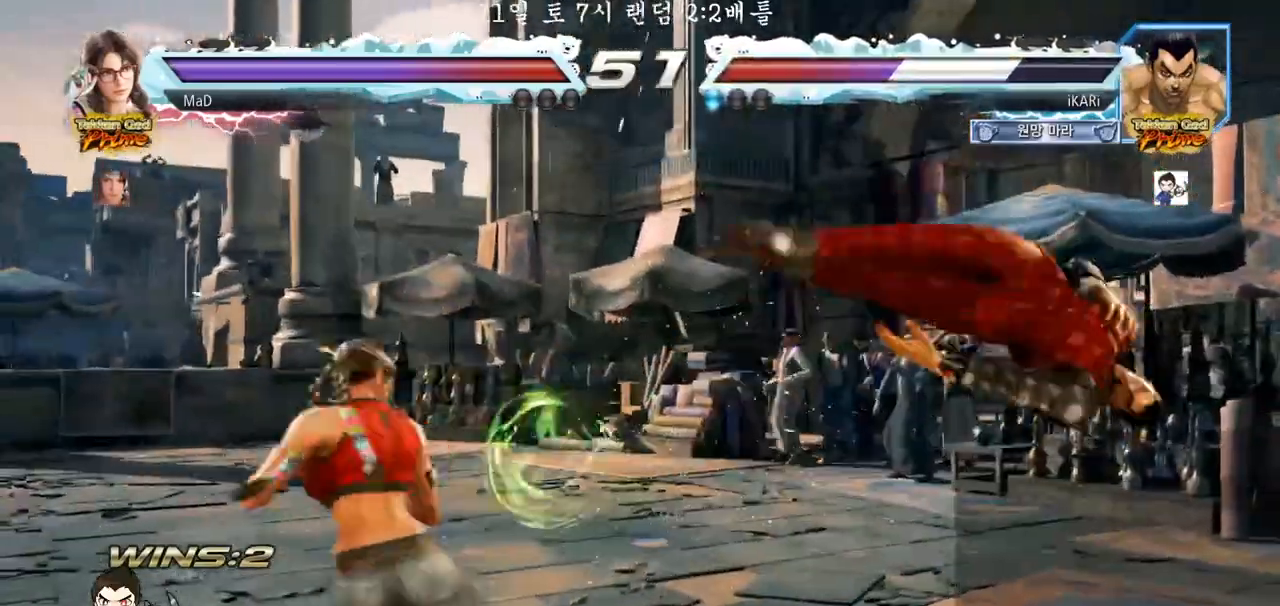
{"buttons": ["SQUARE"], "left_stick": "center", "events": [[33, "SQUARE", "down"], [33, "TRIANGLE", "up"], [117, "SQUARE", "up"], [167, "TRIANGLE", "down"], [250, "SQUARE", "down"], [300, "TRIANGLE", "up"], [367, "SQUARE", "up"], [383, "TRIANGLE", "down"], [433, "TRIANGLE", "up"], [500, "SQUARE", "down"]]}
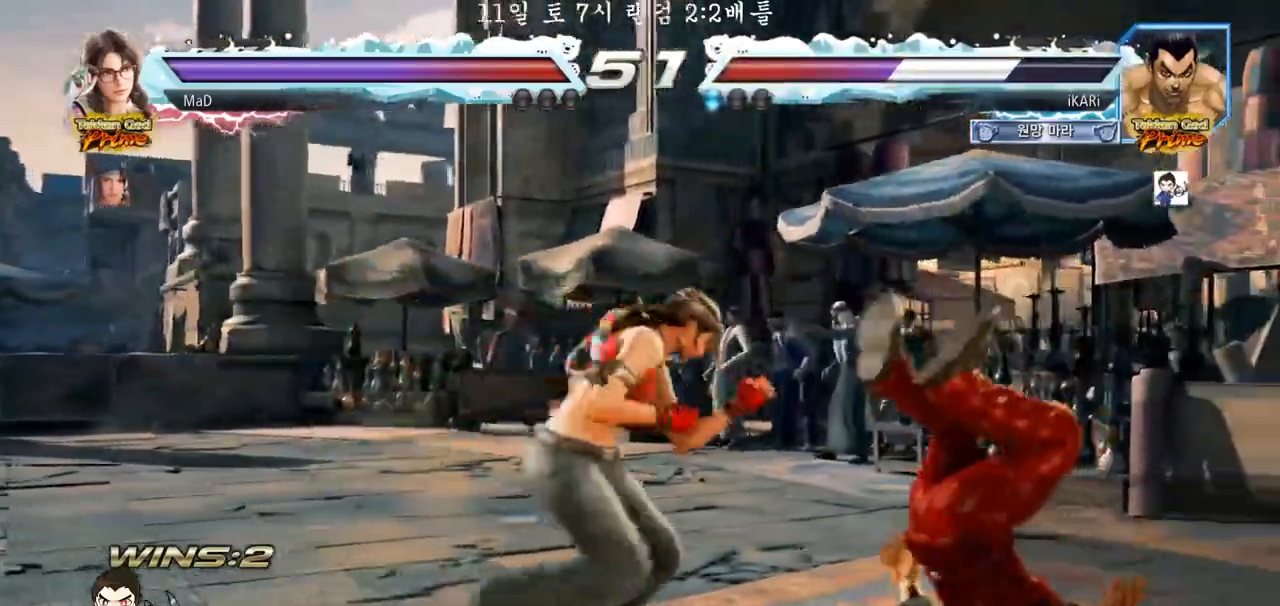
{"buttons": ["SQUARE", "TRIANGLE"], "left_stick": "center", "events": [[33, "SQUARE", "up"], [33, "TRIANGLE", "down"], [100, "SQUARE", "down"], [100, "TRIANGLE", "up"], [150, "TRIANGLE", "down"], [167, "SQUARE", "up"], [167, "TRIANGLE", "up"], [200, "SQUARE", "down"], [250, "SQUARE", "up"], [250, "TRIANGLE", "down"], [350, "SQUARE", "down"], [367, "TRIANGLE", "up"], [433, "SQUARE", "up"], [433, "TRIANGLE", "down"], [500, "SQUARE", "down"]]}
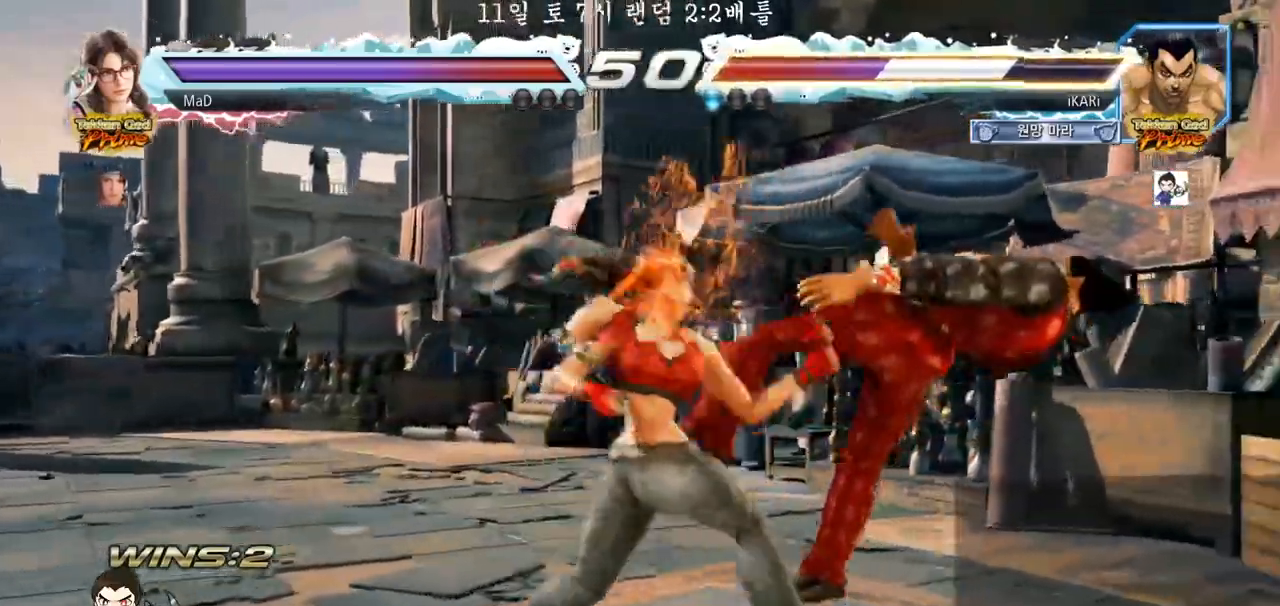
{"buttons": ["SQUARE", "TRIANGLE"], "left_stick": "center", "events": [[33, "TRIANGLE", "up"], [83, "SQUARE", "up"], [100, "TRIANGLE", "down"], [183, "TRIANGLE", "up"], [283, "TRIANGLE", "down"], [333, "SQUARE", "down"], [350, "TRIANGLE", "up"], [417, "SQUARE", "up"], [433, "TRIANGLE", "down"], [500, "SQUARE", "down"]]}
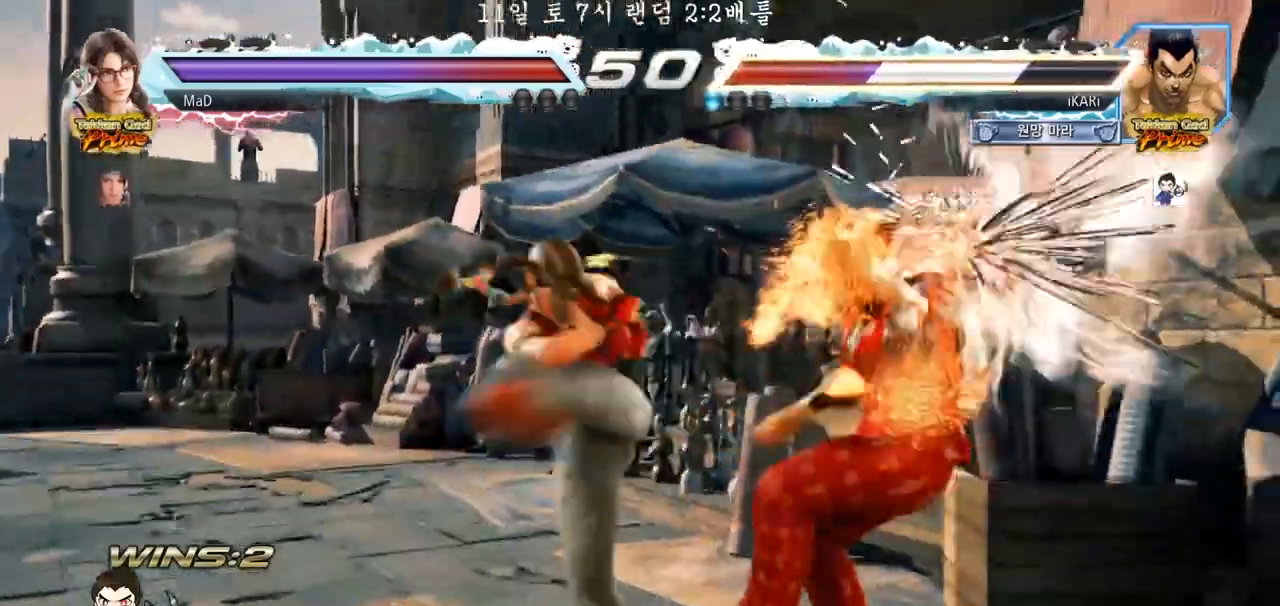
{"buttons": ["SQUARE"], "left_stick": "center", "events": [[17, "TRIANGLE", "up"], [100, "TRIANGLE", "down"], [117, "SQUARE", "up"], [167, "TRIANGLE", "up"], [183, "SQUARE", "down"], [250, "SQUARE", "up"], [283, "TRIANGLE", "down"], [333, "TRIANGLE", "up"], [367, "SQUARE", "down"], [383, "SQUARE", "up"], [433, "TRIANGLE", "down"], [483, "TRIANGLE", "up"], [500, "SQUARE", "down"]]}
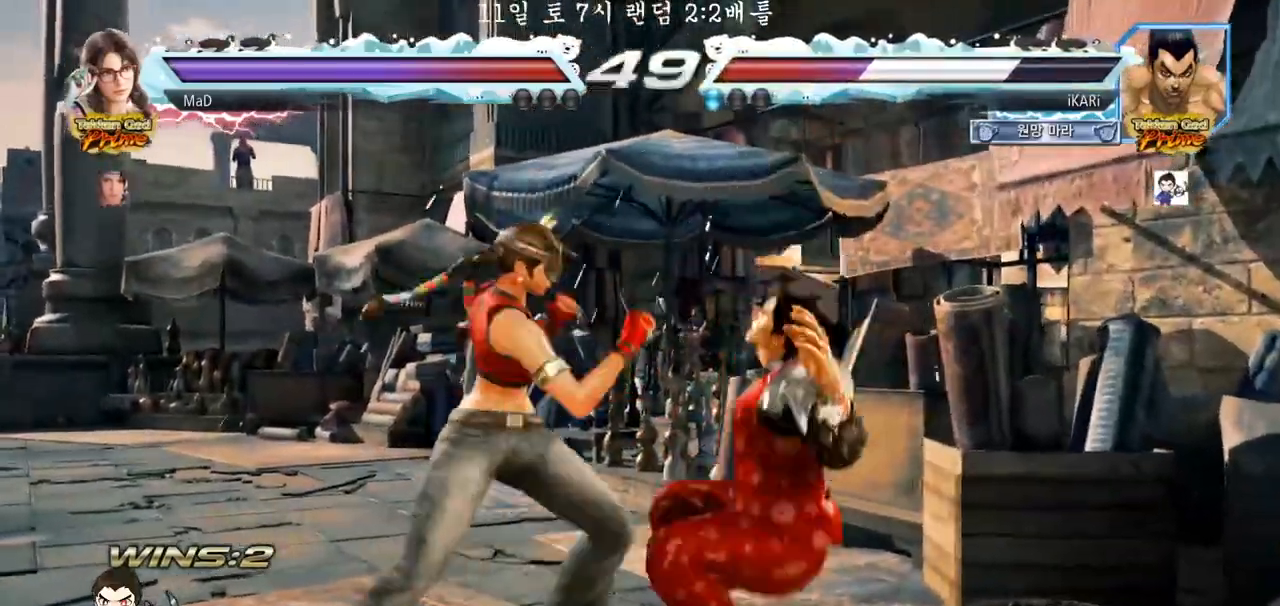
{"buttons": [], "left_stick": "center", "events": [[33, "SQUARE", "up"], [33, "TRIANGLE", "down"], [67, "TRIANGLE", "up"], [100, "SQUARE", "down"], [117, "TRIANGLE", "down"], [167, "TRIANGLE", "up"], [200, "TRIANGLE", "down"], [250, "SQUARE", "up"], [267, "TRIANGLE", "up"], [300, "TRIANGLE", "down"], [317, "SQUARE", "down"], [333, "SQUARE", "up"], [350, "TRIANGLE", "up"]]}
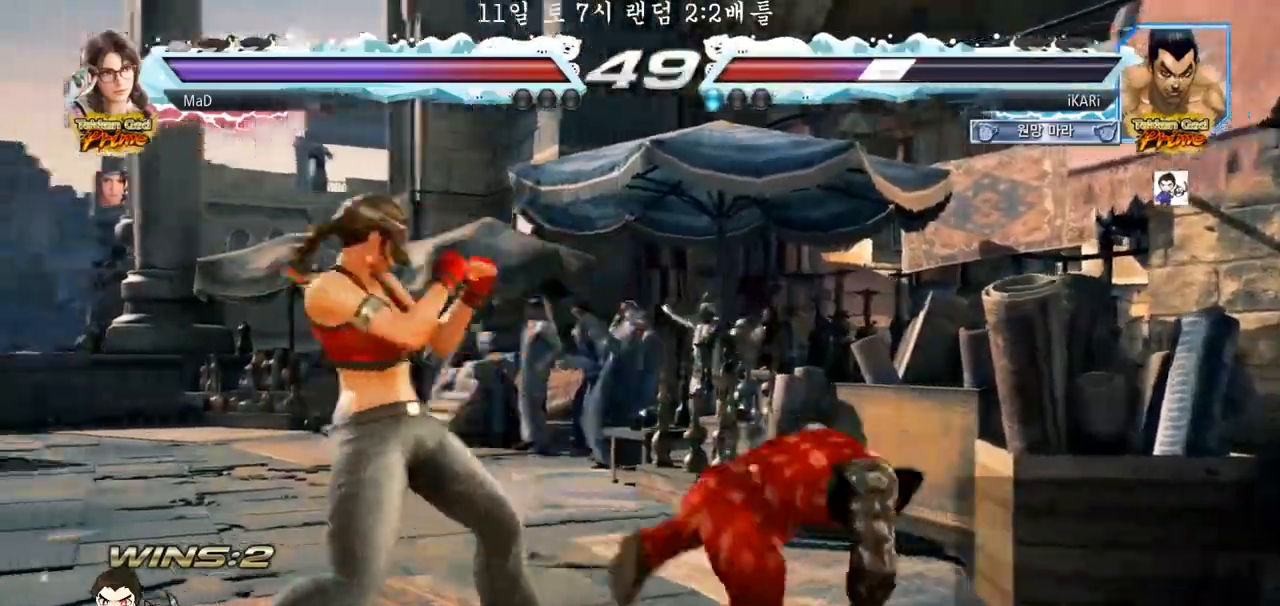
{"buttons": [], "left_stick": "right", "events": [[183, "left_stick", "right"], [233, "left_stick", "center"], [317, "left_stick", "right"]]}
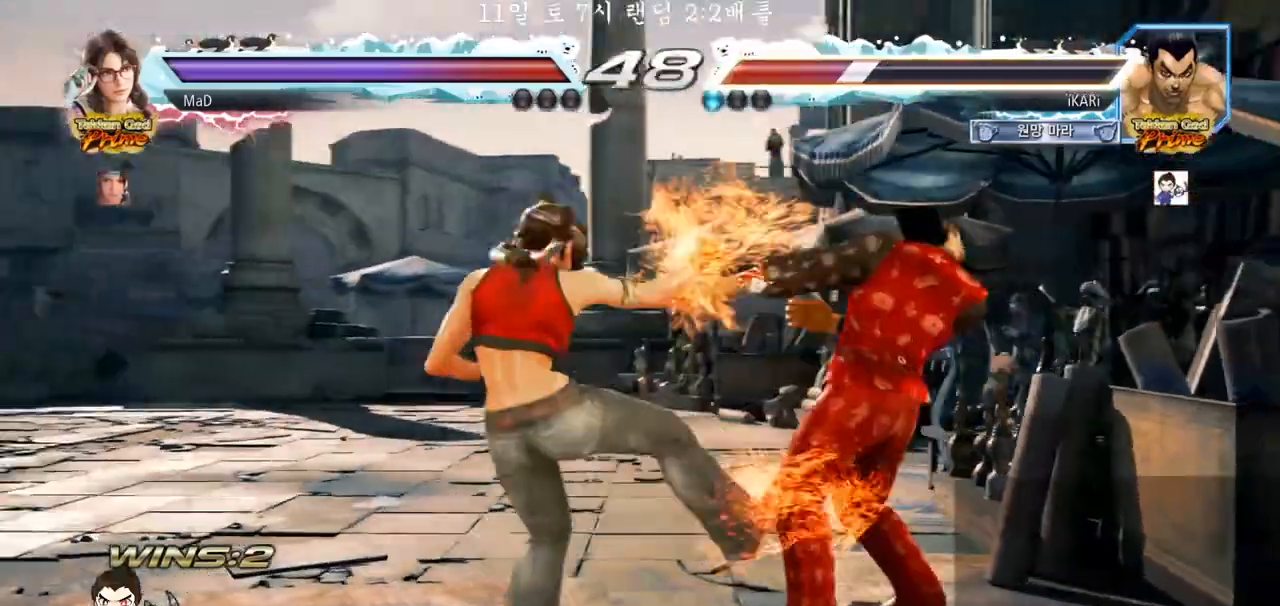
{"buttons": [], "left_stick": "right", "events": [[317, "left_stick", "center"], [400, "left_stick", "right"], [450, "left_stick", "center"], [500, "left_stick", "right"]]}